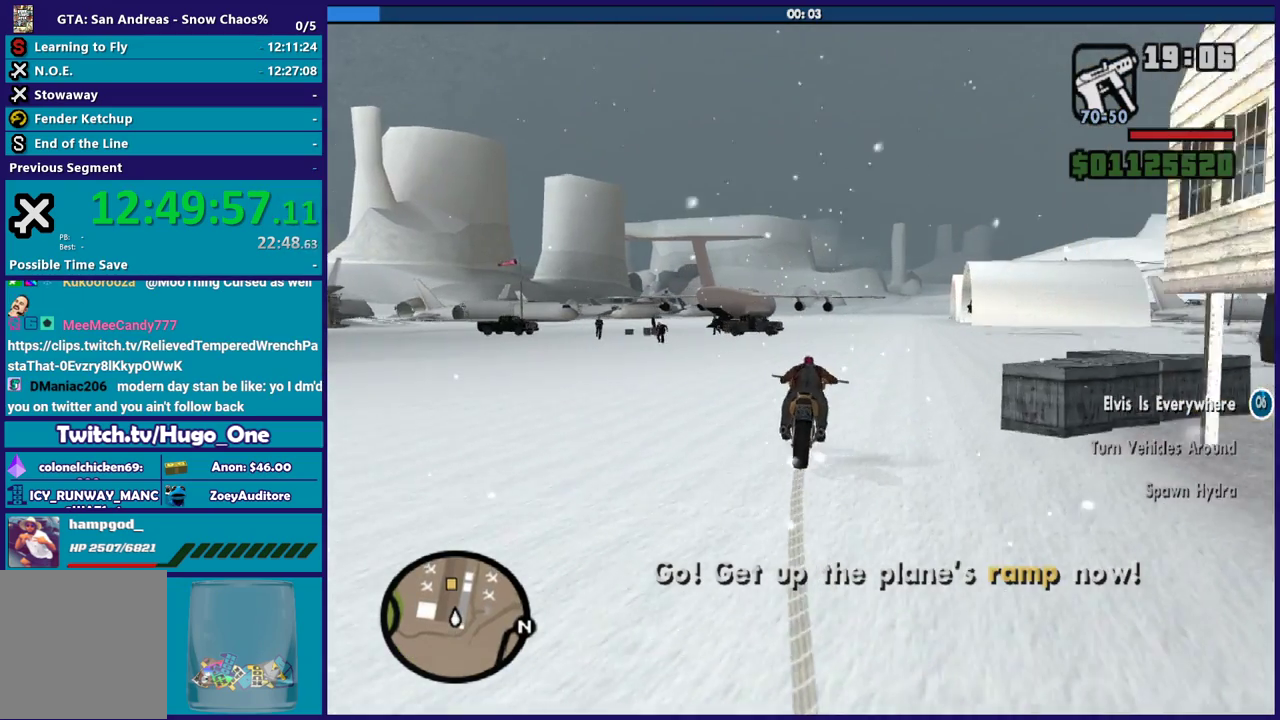
Gameplay with a controller (Xbox layout); each line is a JSON object with the inputs held at the frame after it. "events" lists button and stick changes between this image and that frame as [ms after this image, input, new state], when the widget could be followed in between.
{"buttons": ["R2"], "left_stick": "up", "right_stick": "center", "events": []}
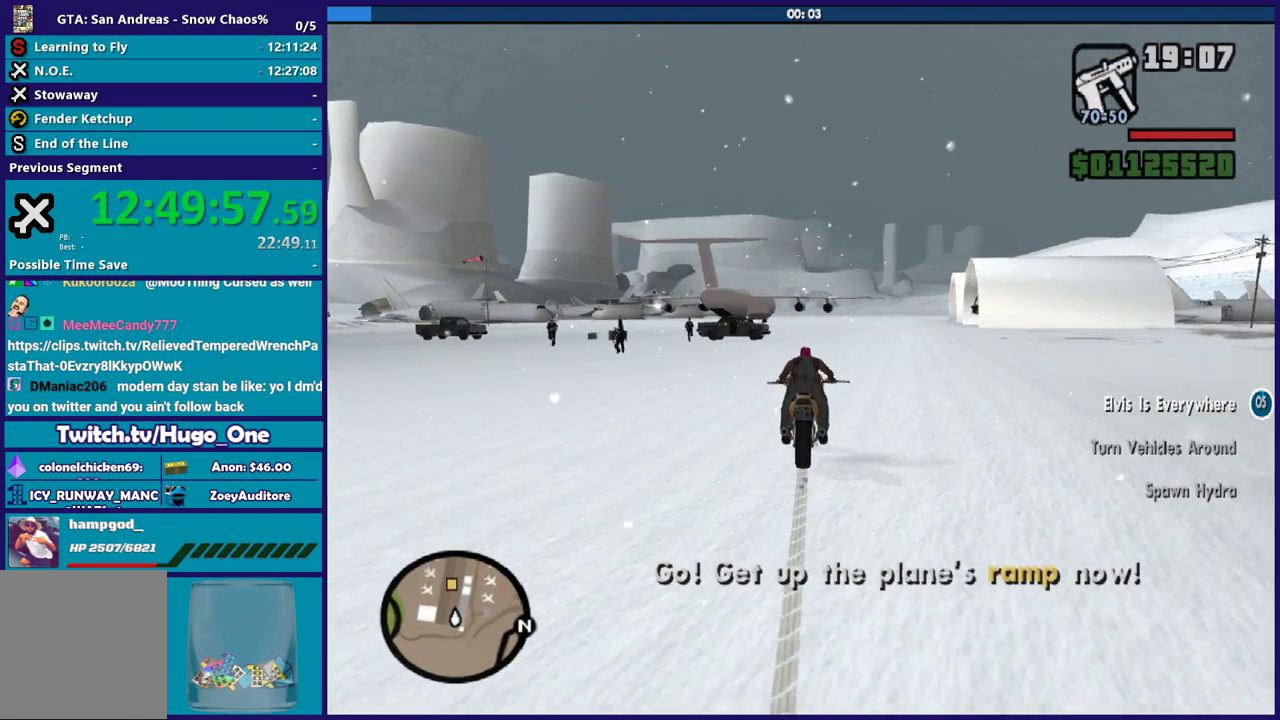
{"buttons": ["R2"], "left_stick": "up", "right_stick": "center", "events": []}
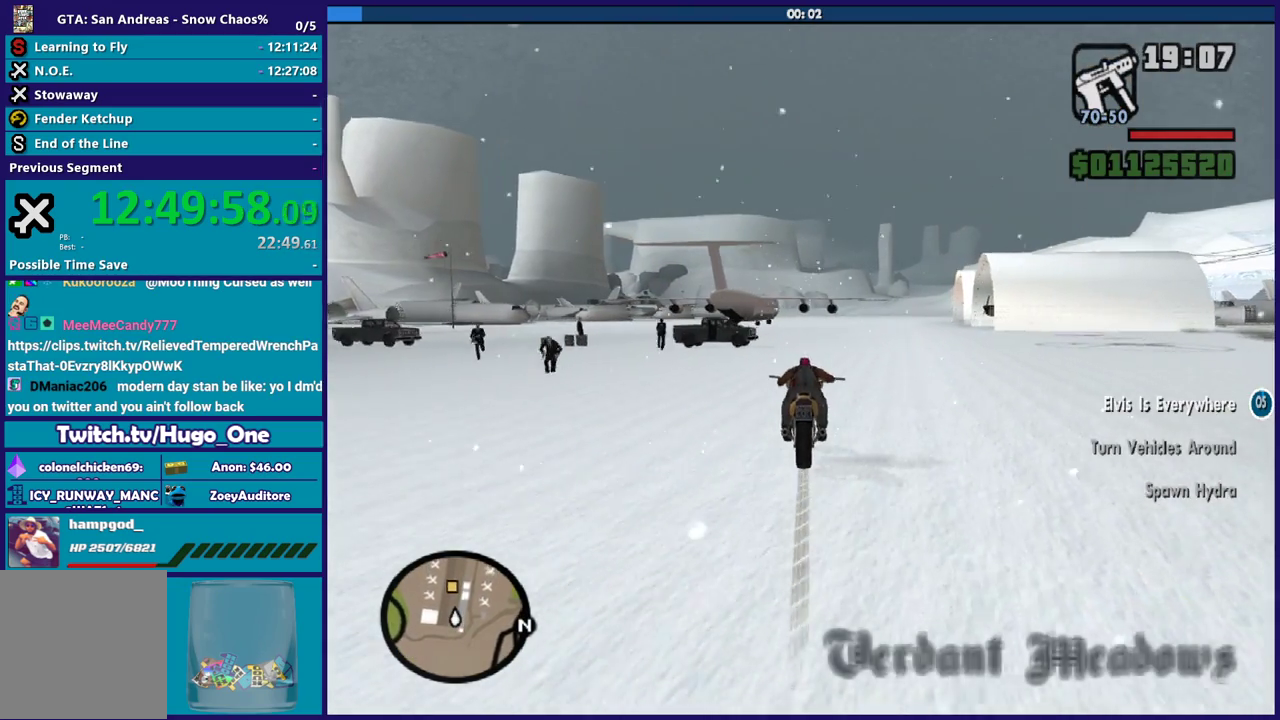
{"buttons": ["R2"], "left_stick": "up", "right_stick": "center", "events": []}
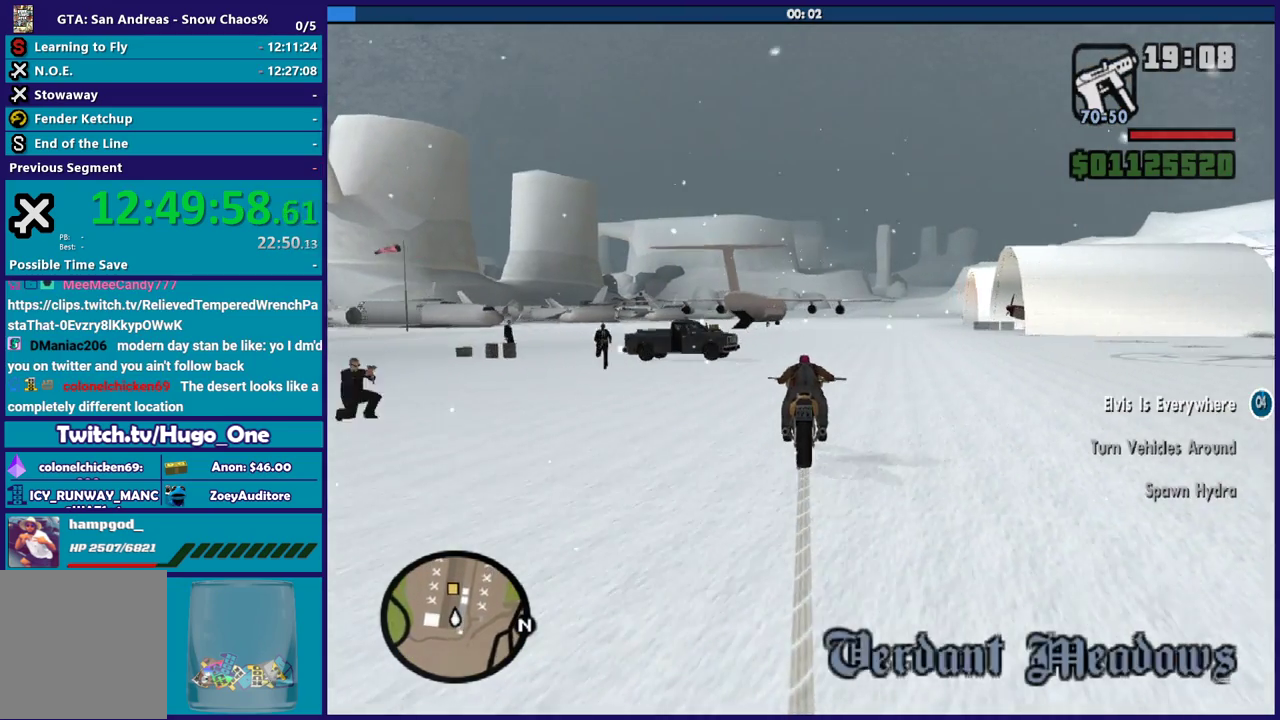
{"buttons": ["R2"], "left_stick": "up", "right_stick": "center", "events": []}
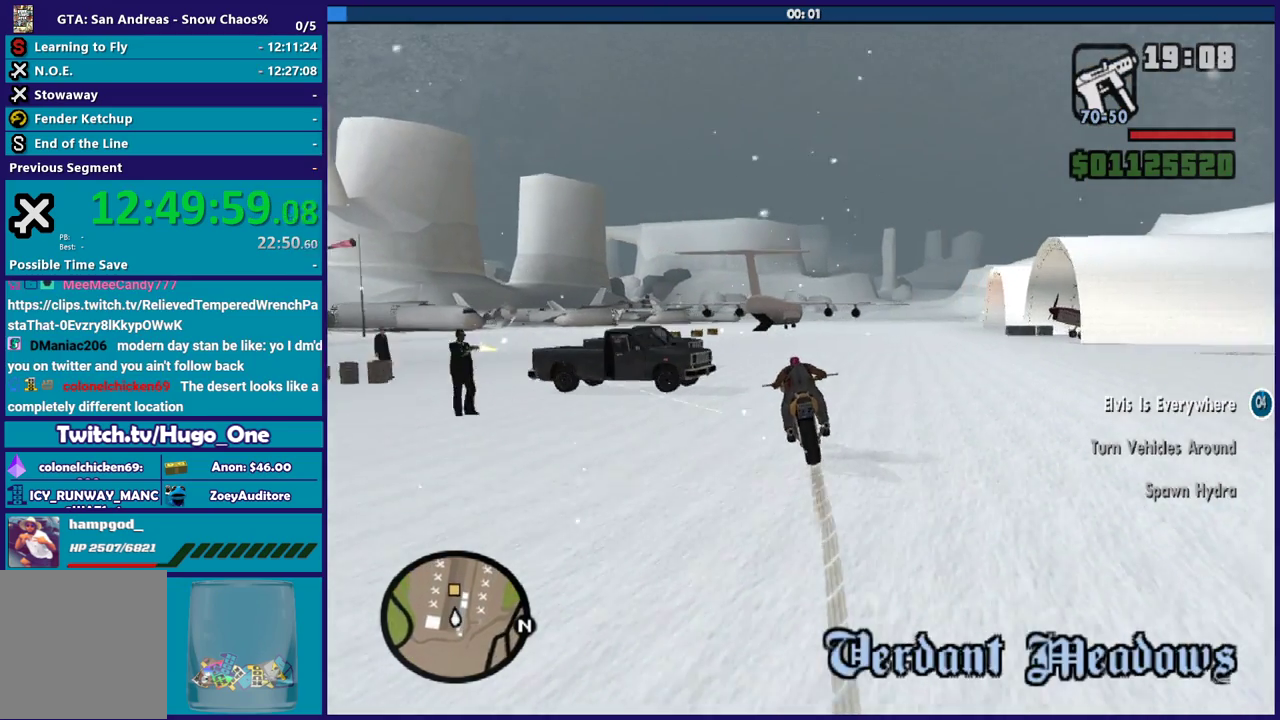
{"buttons": ["R2"], "left_stick": "up", "right_stick": "center", "events": [[67, "left_stick", "up-right"], [501, "left_stick", "up"]]}
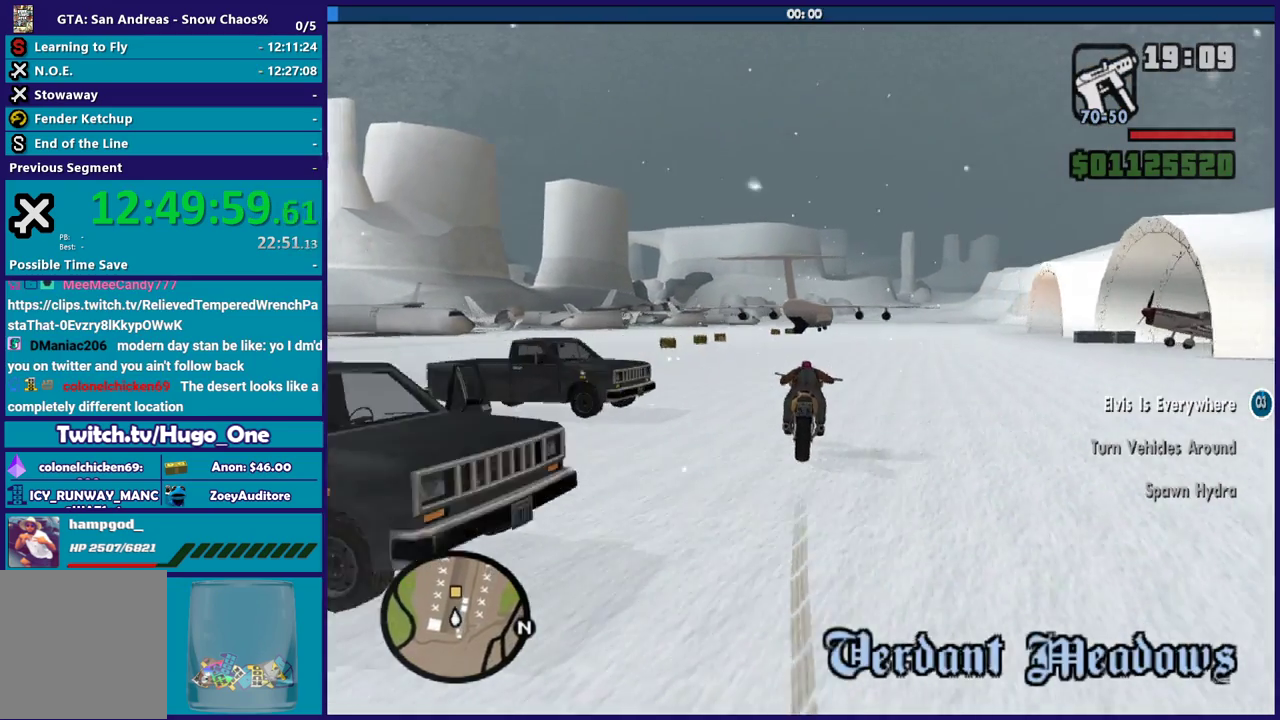
{"buttons": ["R2"], "left_stick": "up", "right_stick": "center", "events": [[133, "left_stick", "up-right"], [467, "left_stick", "up"]]}
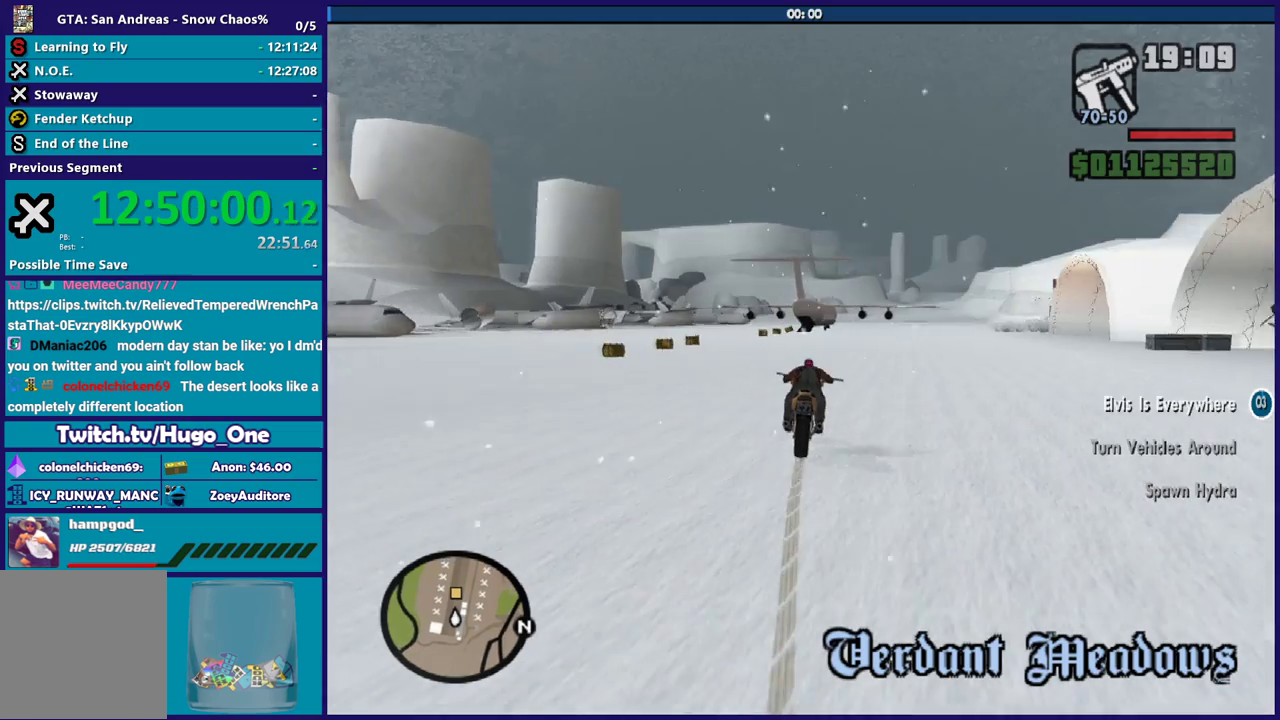
{"buttons": ["R2"], "left_stick": "up-right", "right_stick": "down", "events": [[67, "left_stick", "up-right"], [334, "right_stick", "down-right"], [501, "right_stick", "down"]]}
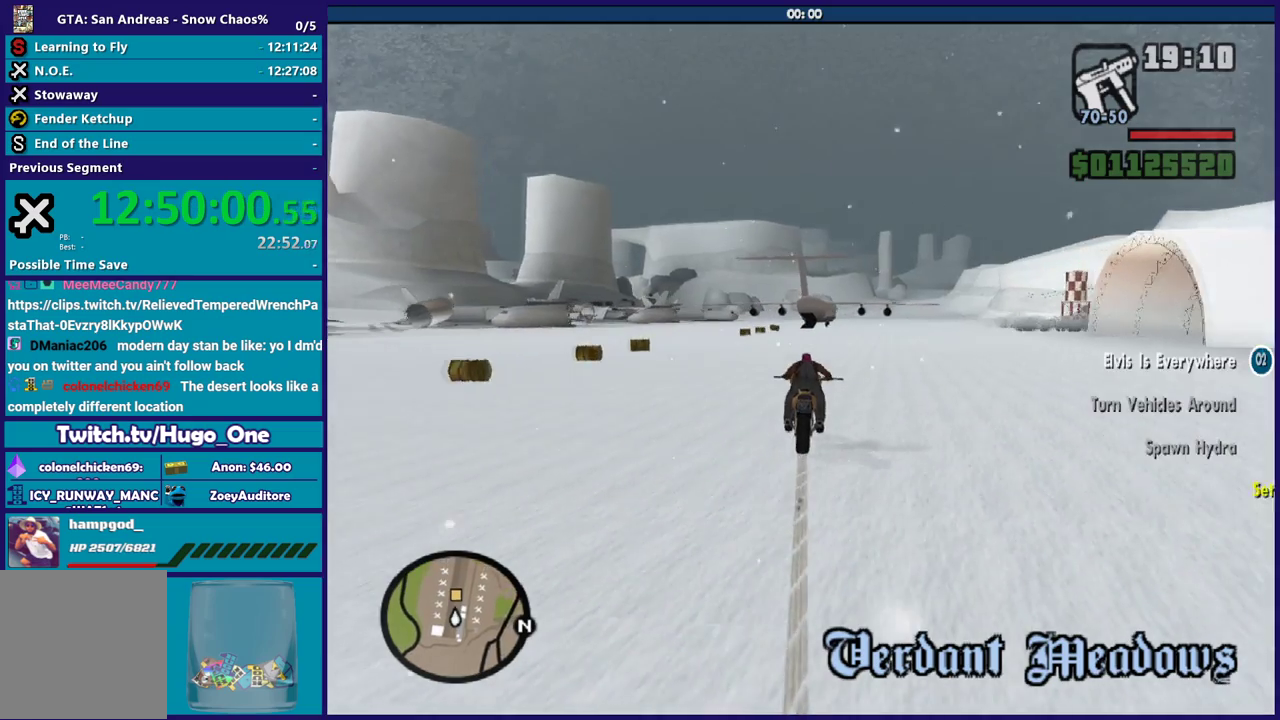
{"buttons": ["R2"], "left_stick": "up-right", "right_stick": "down-right", "events": [[333, "right_stick", "down-right"]]}
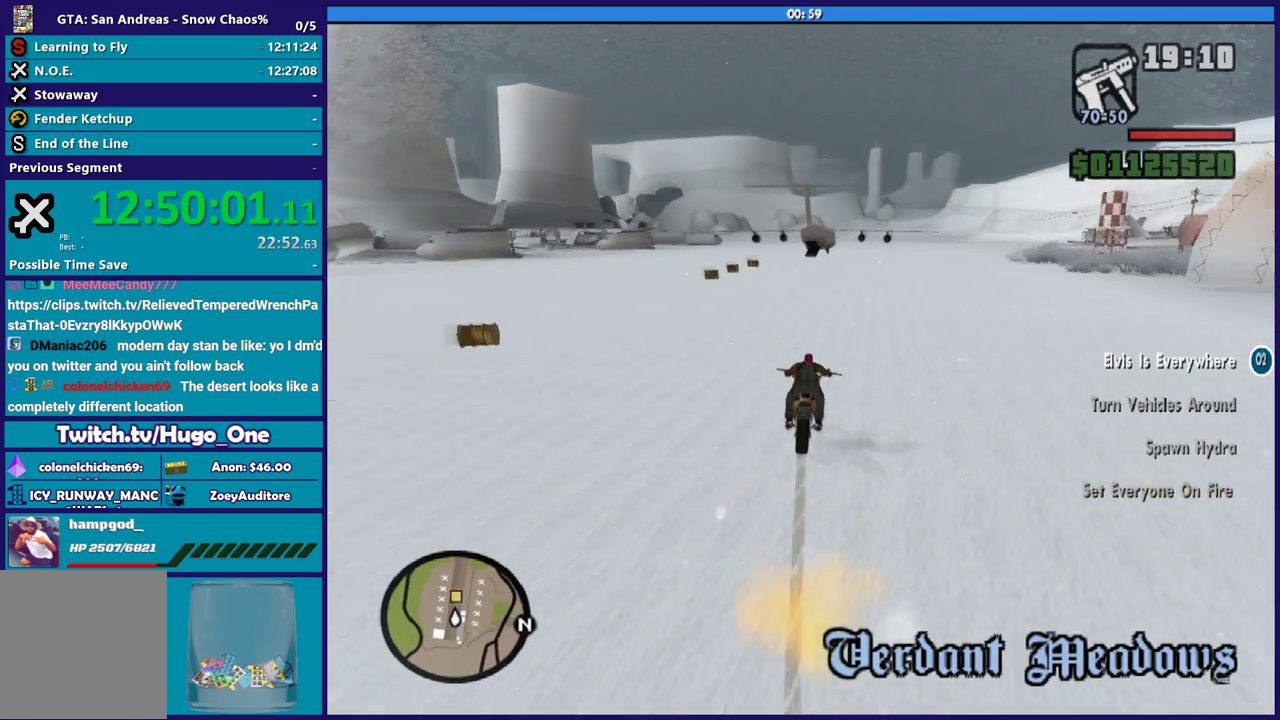
{"buttons": ["R2"], "left_stick": "up-right", "right_stick": "down-right", "events": []}
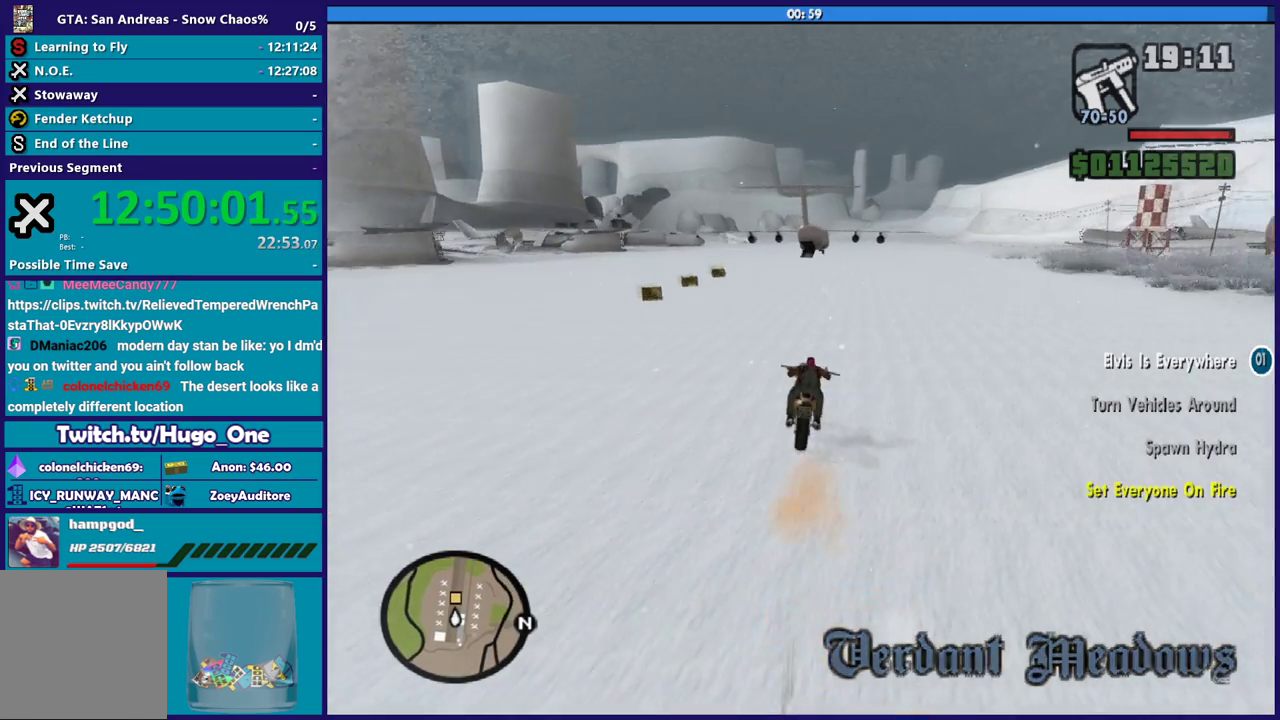
{"buttons": ["R2"], "left_stick": "up-right", "right_stick": "down-right", "events": [[234, "left_stick", "up"], [467, "left_stick", "up-right"]]}
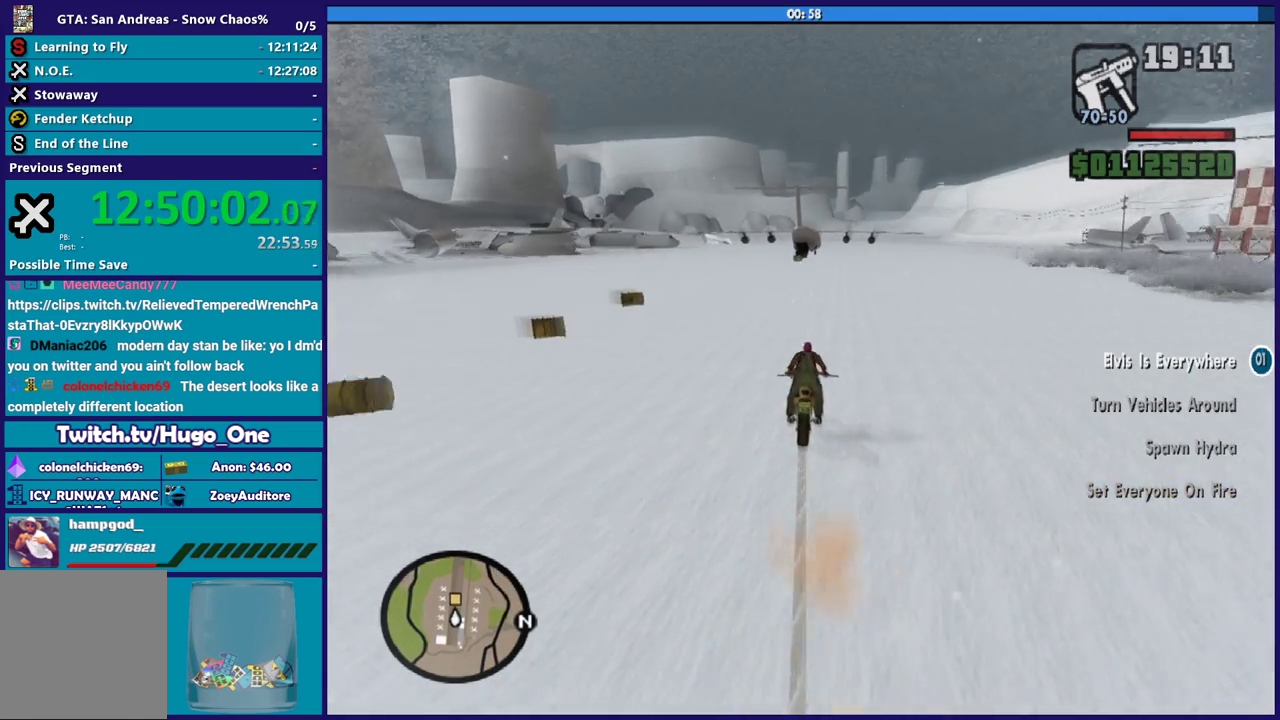
{"buttons": ["R2"], "left_stick": "up-right", "right_stick": "down-right", "events": []}
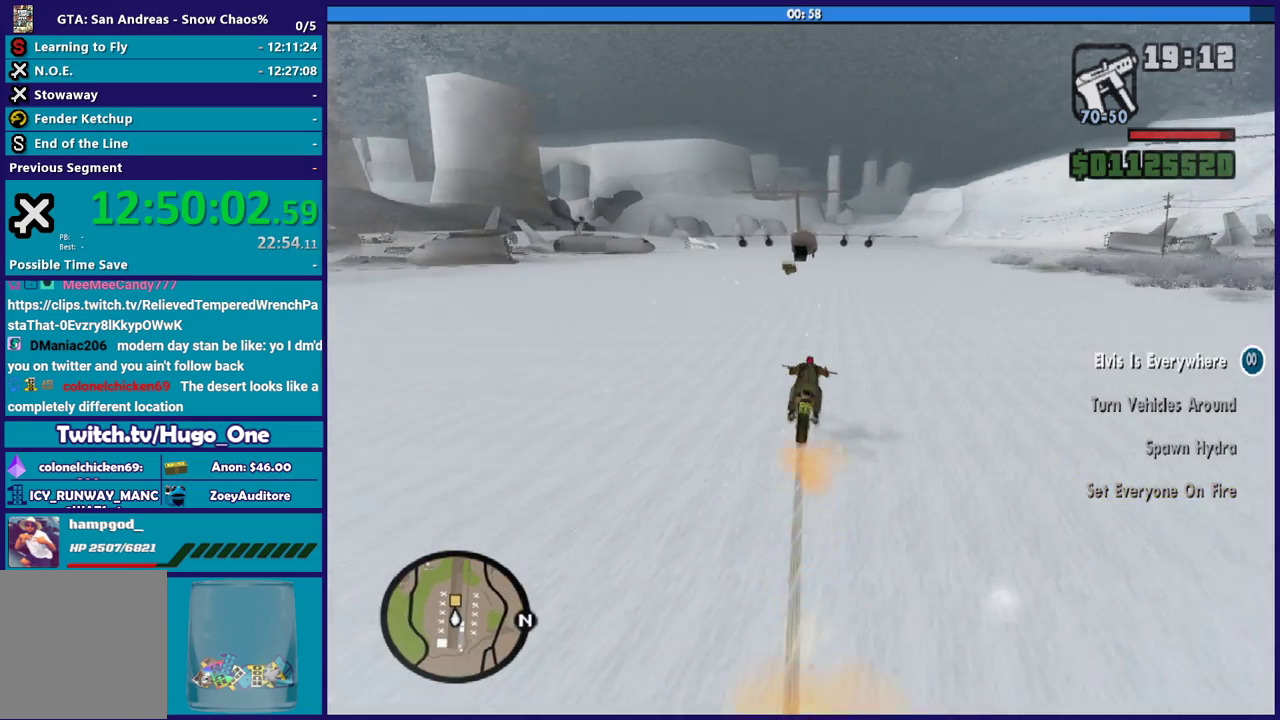
{"buttons": ["R2"], "left_stick": "up-right", "right_stick": "down-right", "events": []}
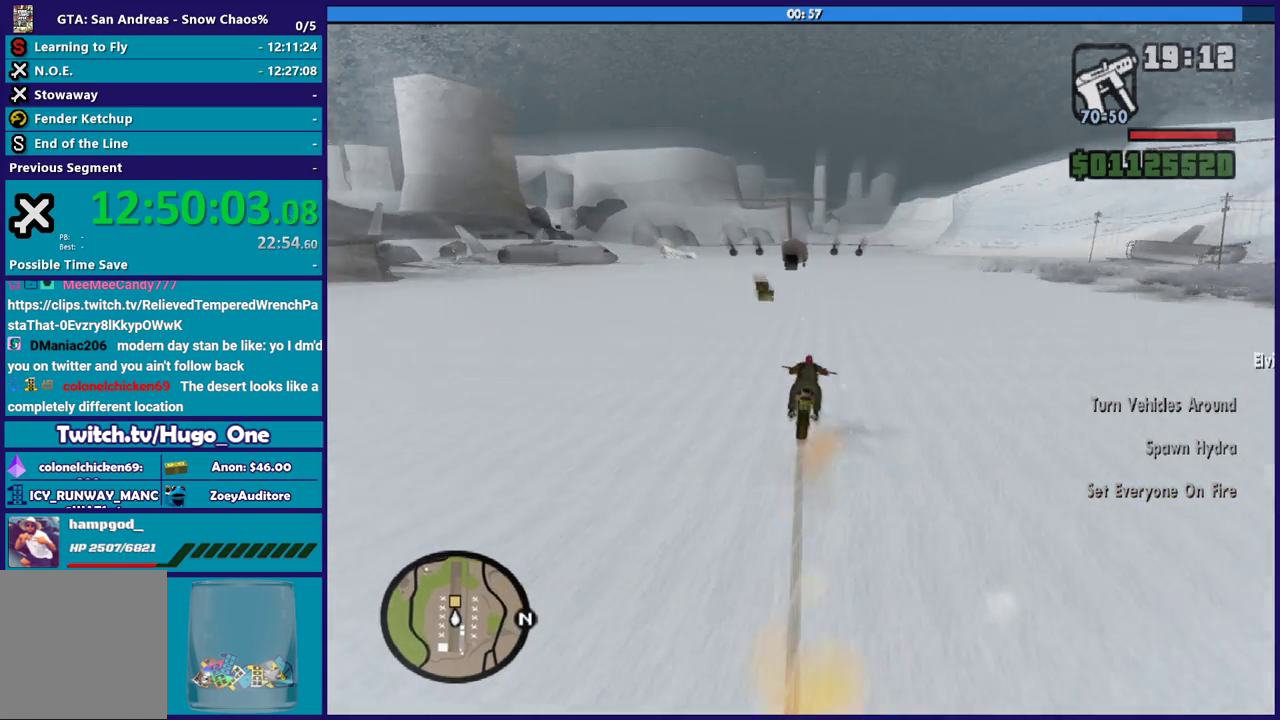
{"buttons": ["R2"], "left_stick": "up-right", "right_stick": "down-right", "events": [[66, "left_stick", "up"], [500, "left_stick", "up-right"]]}
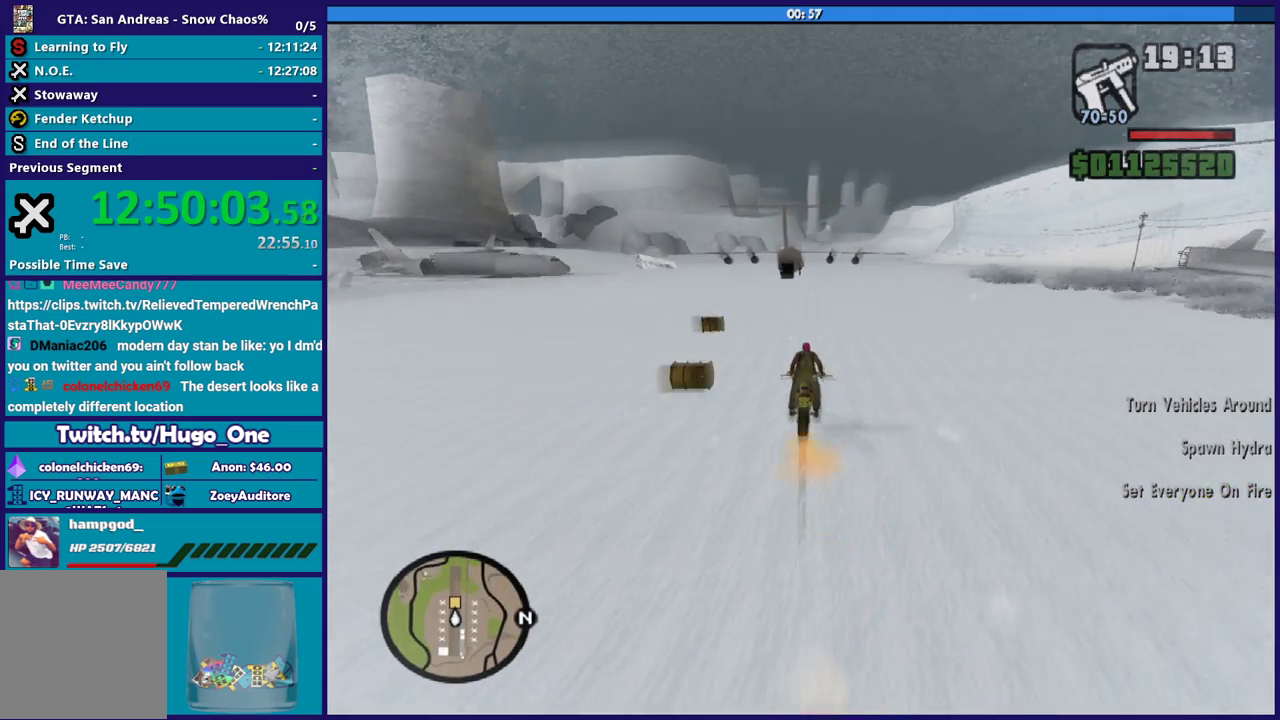
{"buttons": ["R2"], "left_stick": "up", "right_stick": "down-right", "events": [[401, "left_stick", "up"]]}
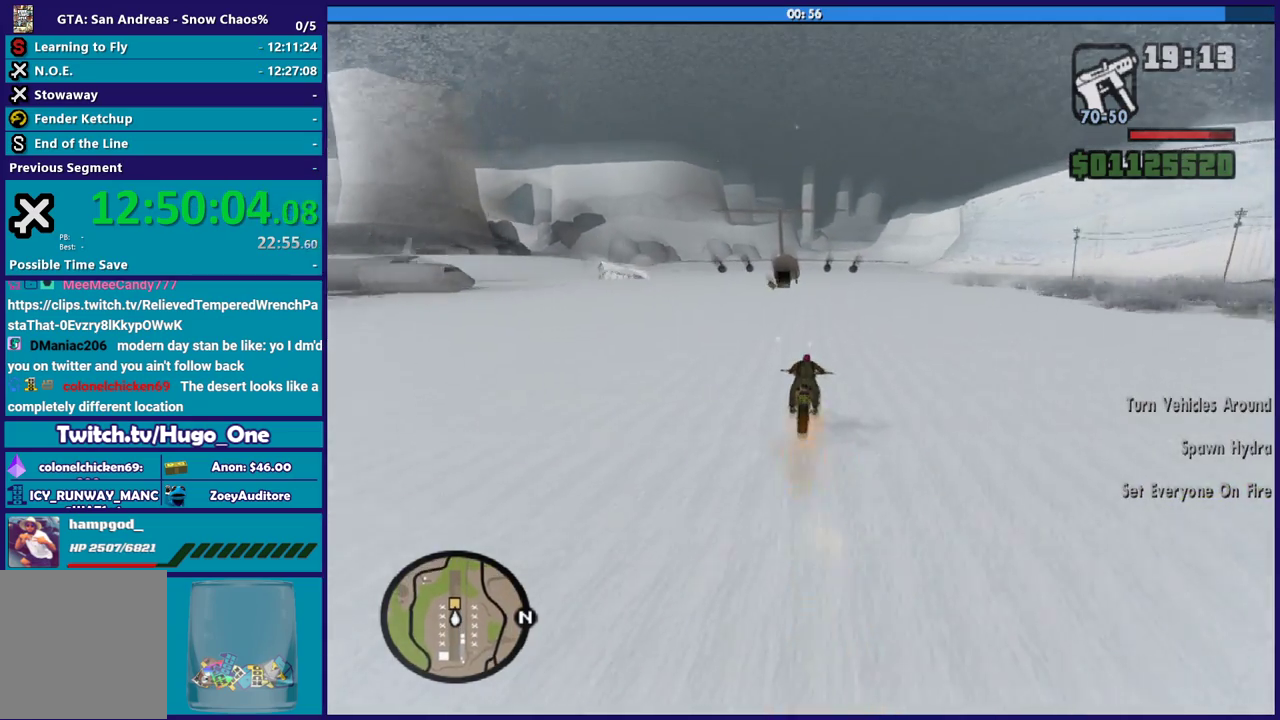
{"buttons": ["R2"], "left_stick": "up", "right_stick": "down-right", "events": []}
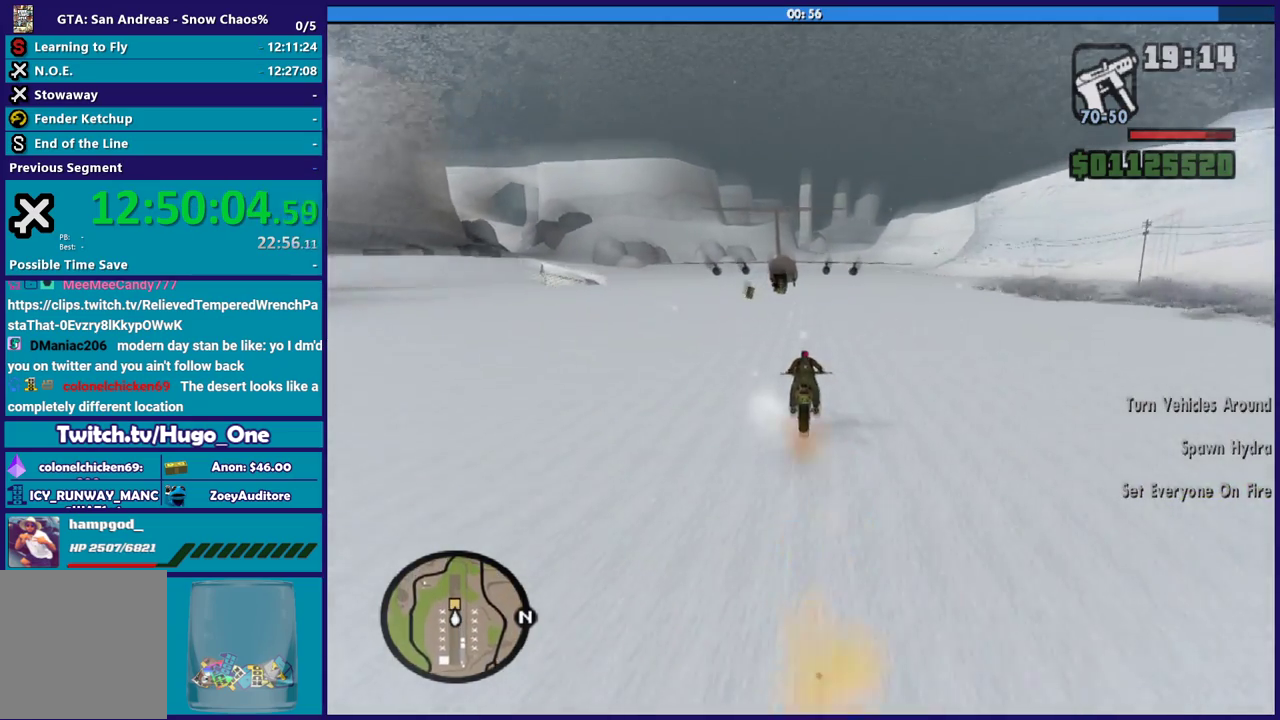
{"buttons": ["R2"], "left_stick": "up", "right_stick": "down-right", "events": []}
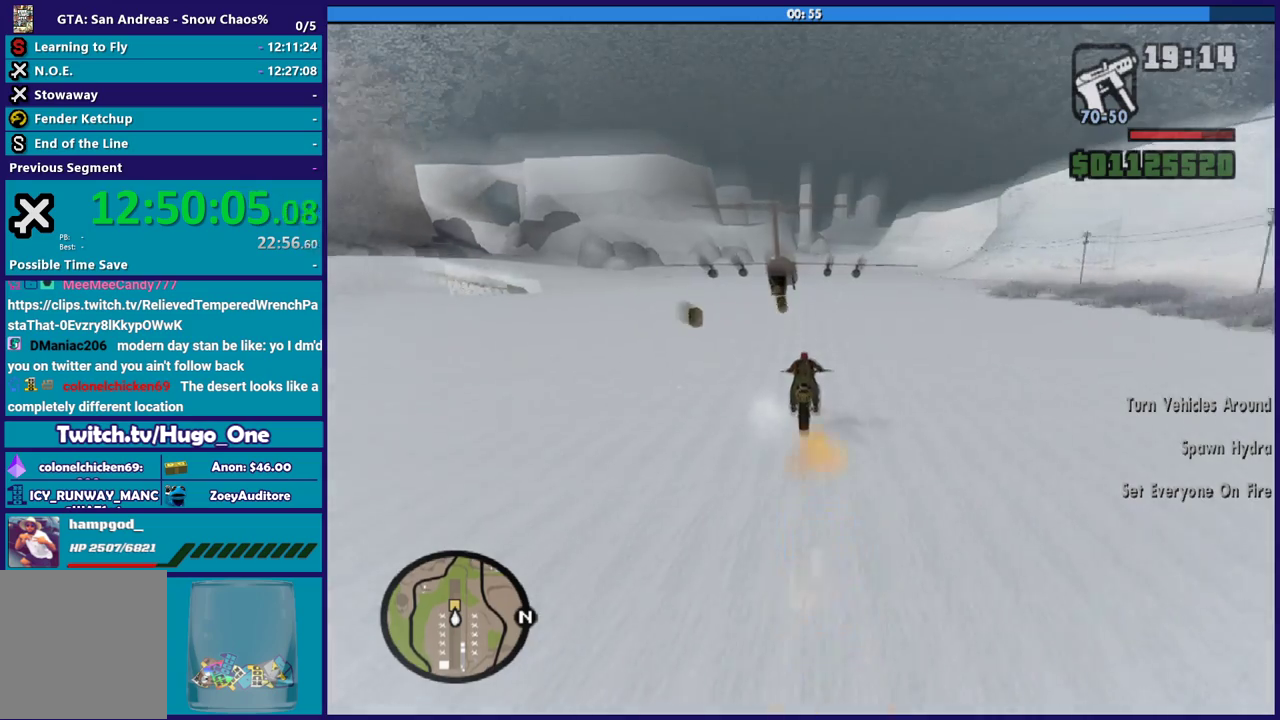
{"buttons": ["R2"], "left_stick": "up-left", "right_stick": "down-right", "events": [[167, "left_stick", "up-right"], [500, "left_stick", "up-left"]]}
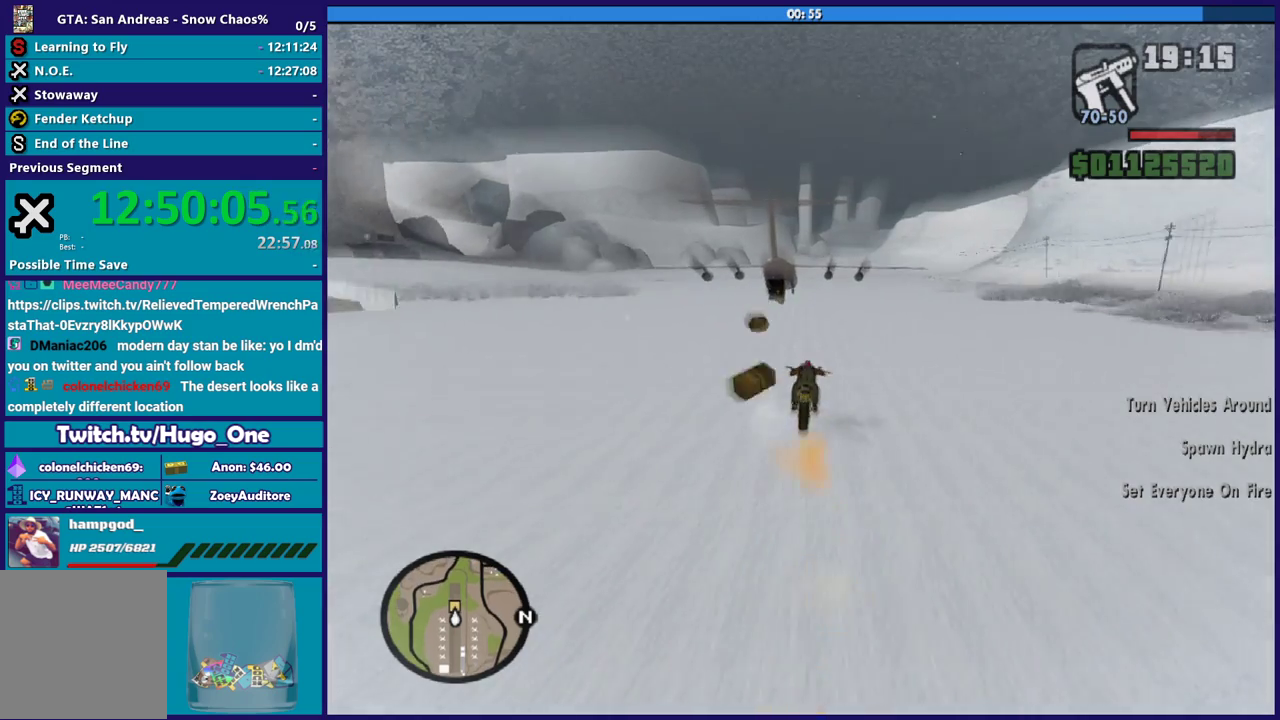
{"buttons": ["R2"], "left_stick": "up-left", "right_stick": "down-right", "events": [[234, "left_stick", "up"], [367, "left_stick", "up-left"]]}
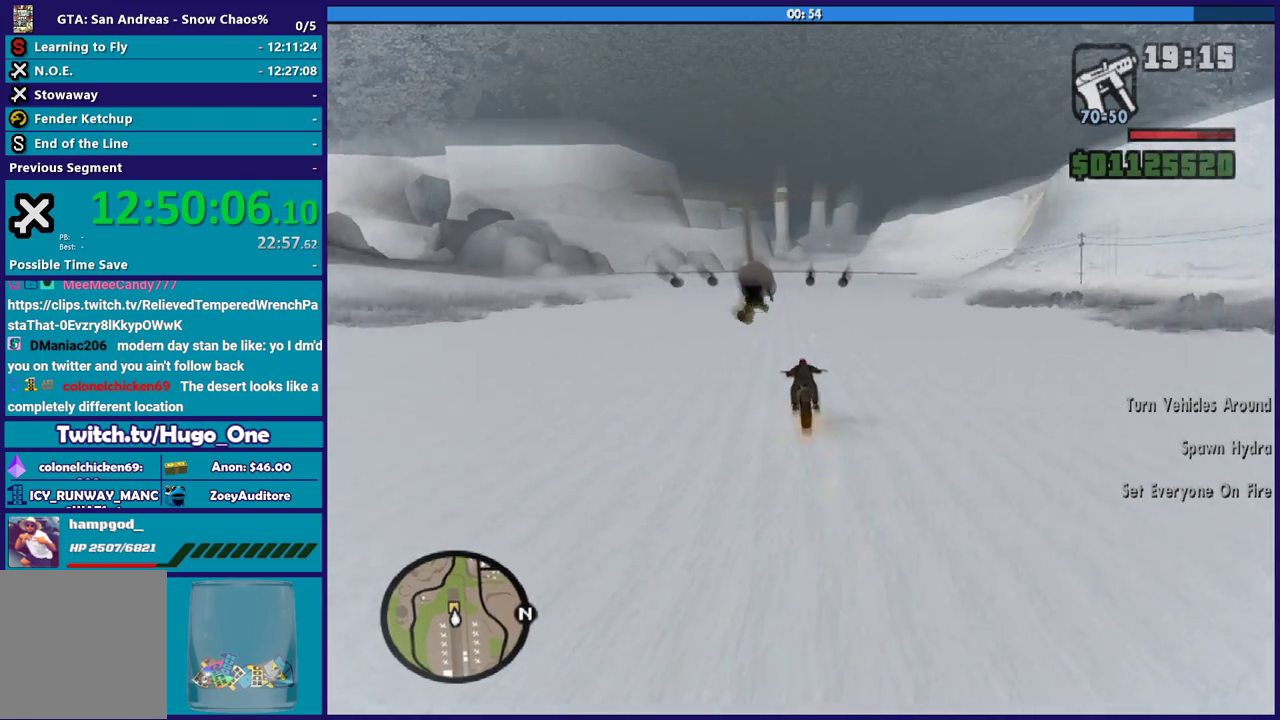
{"buttons": ["R2"], "left_stick": "up-right", "right_stick": "down-right", "events": [[267, "left_stick", "up-right"]]}
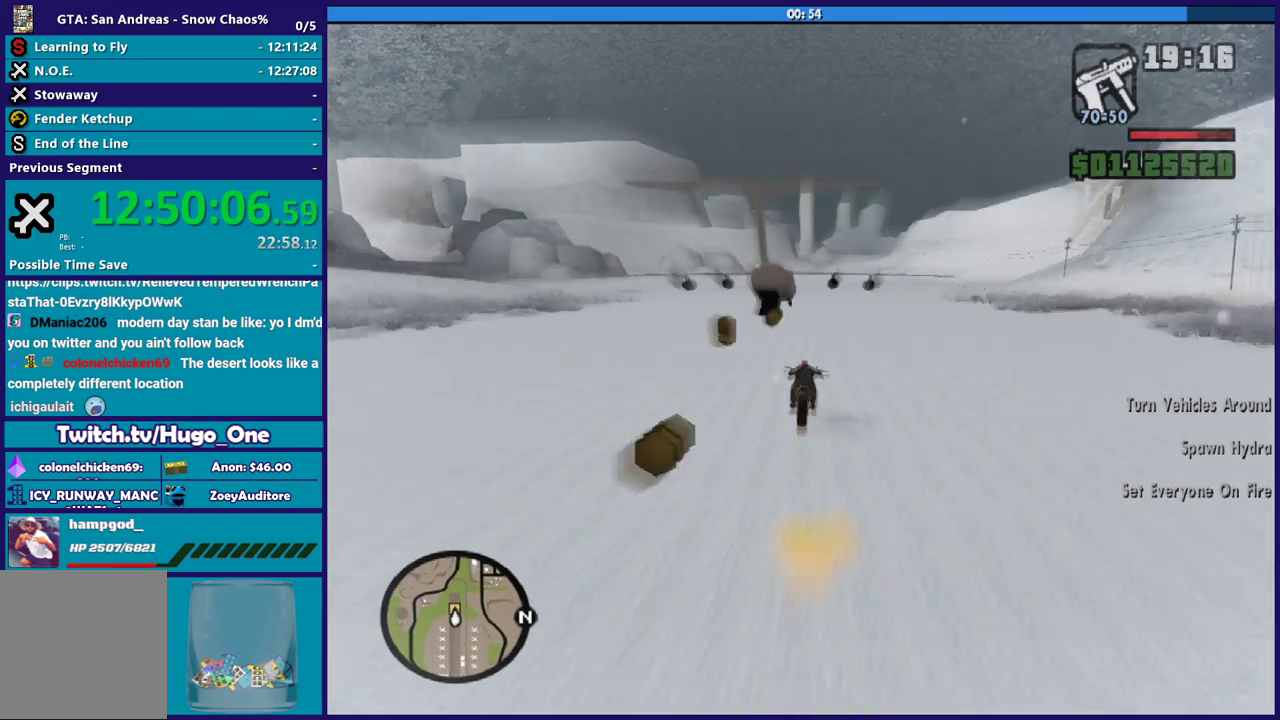
{"buttons": ["R2"], "left_stick": "up-left", "right_stick": "down-right", "events": [[67, "left_stick", "up-left"]]}
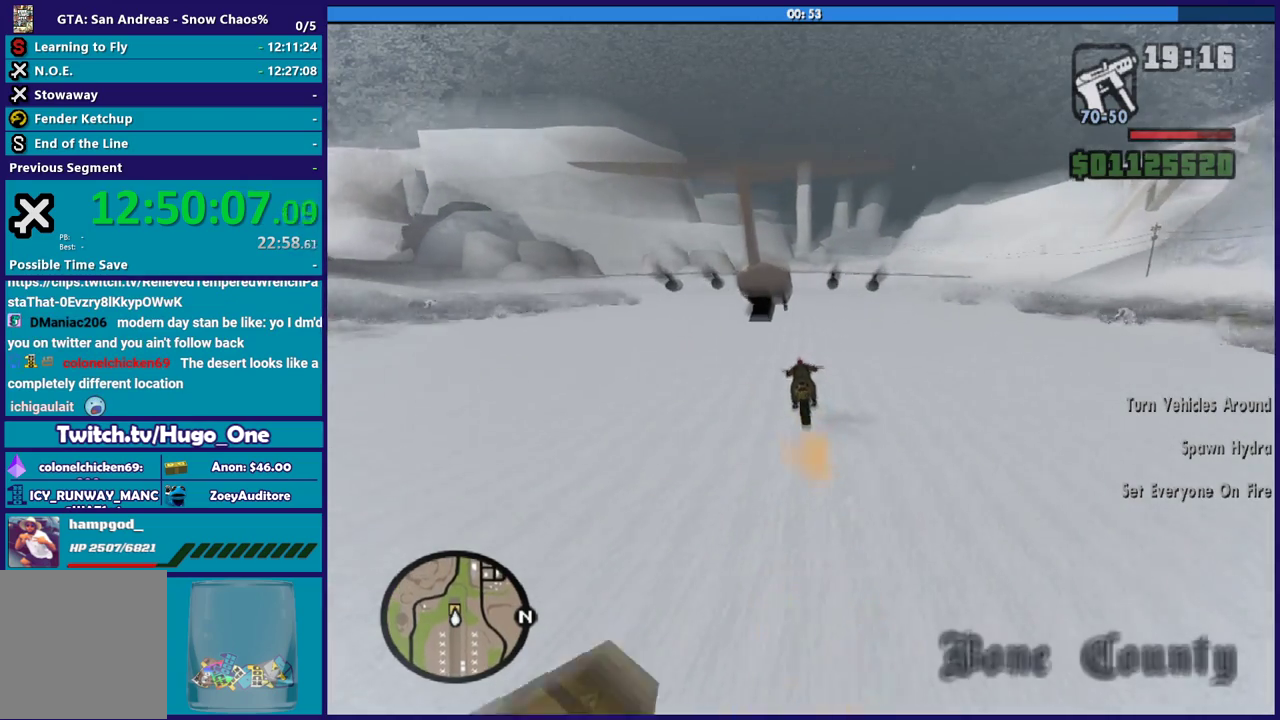
{"buttons": ["R2"], "left_stick": "up-left", "right_stick": "down-right", "events": [[33, "left_stick", "up"], [100, "left_stick", "up-left"]]}
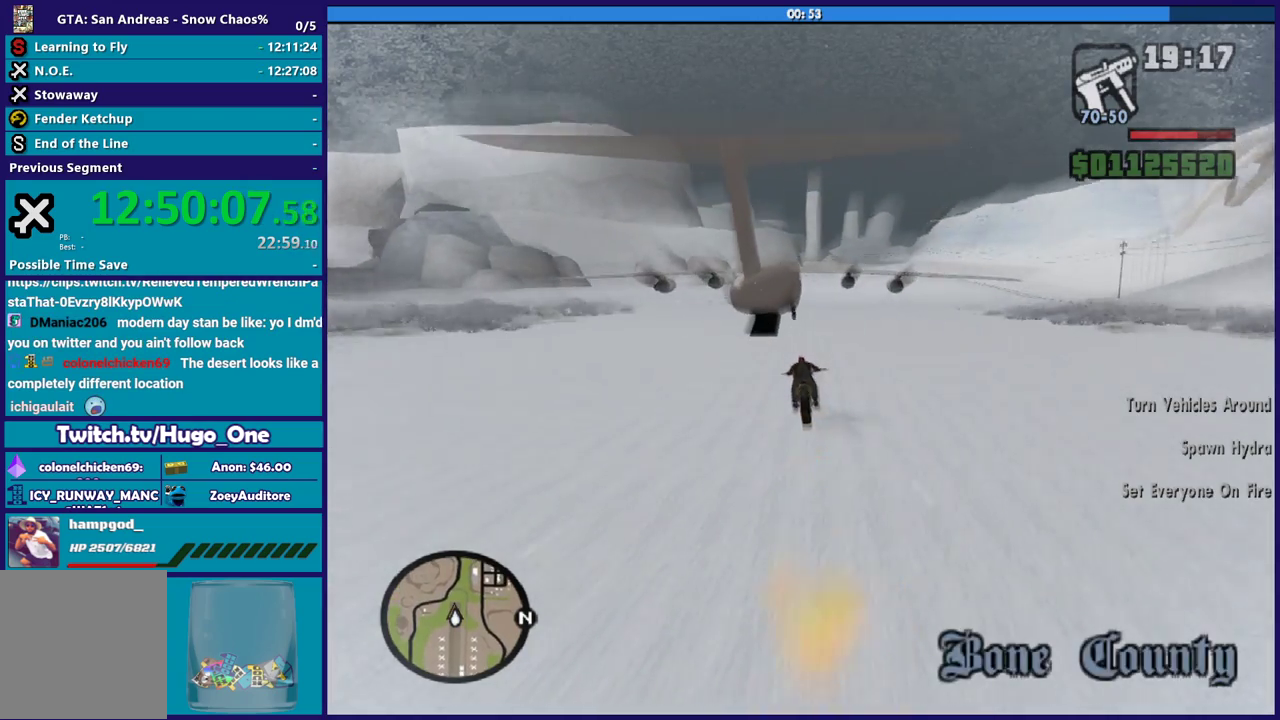
{"buttons": ["R2", "L3"], "left_stick": "left", "right_stick": "down-right", "events": [[200, "left_stick", "left"], [501, "L3", "down"]]}
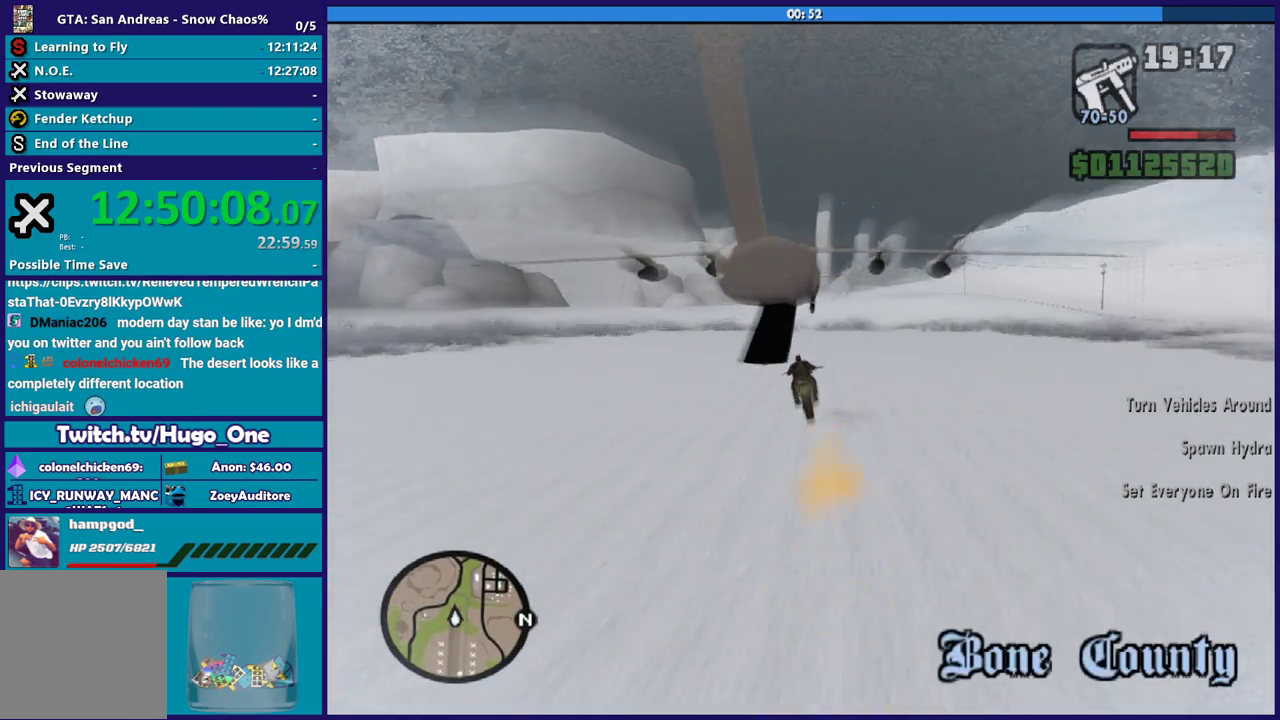
{"buttons": ["R2"], "left_stick": "right", "right_stick": "center"}
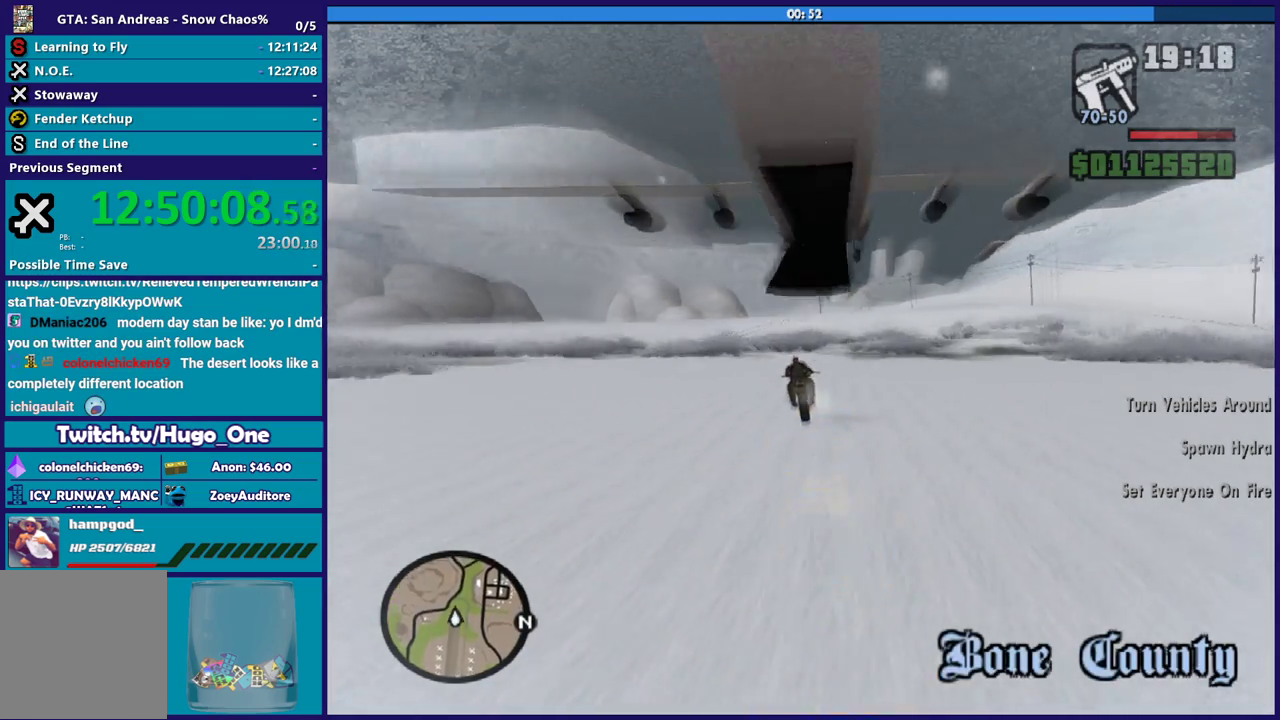
{"buttons": ["R2"], "left_stick": "center", "right_stick": "center", "events": [[100, "left_stick", "center"]]}
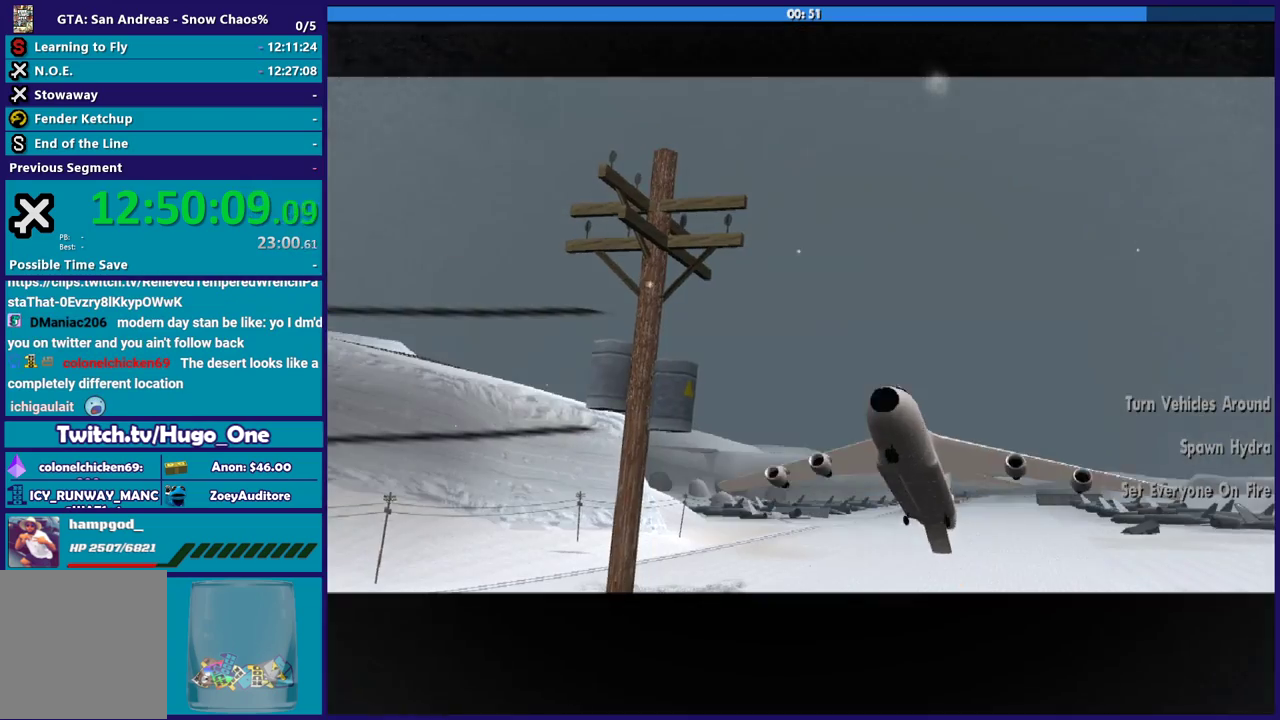
{"buttons": [], "left_stick": "center", "right_stick": "center", "events": [[167, "R2", "up"]]}
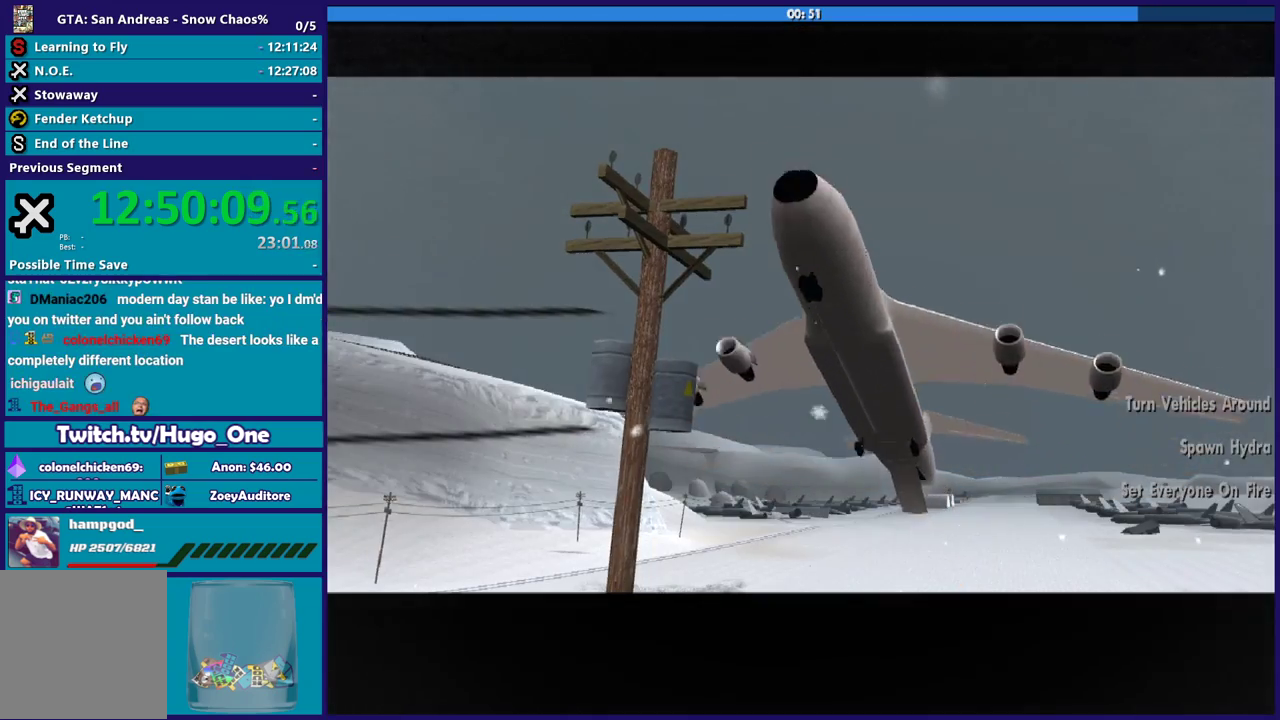
{"buttons": [], "left_stick": "center", "right_stick": "center", "events": []}
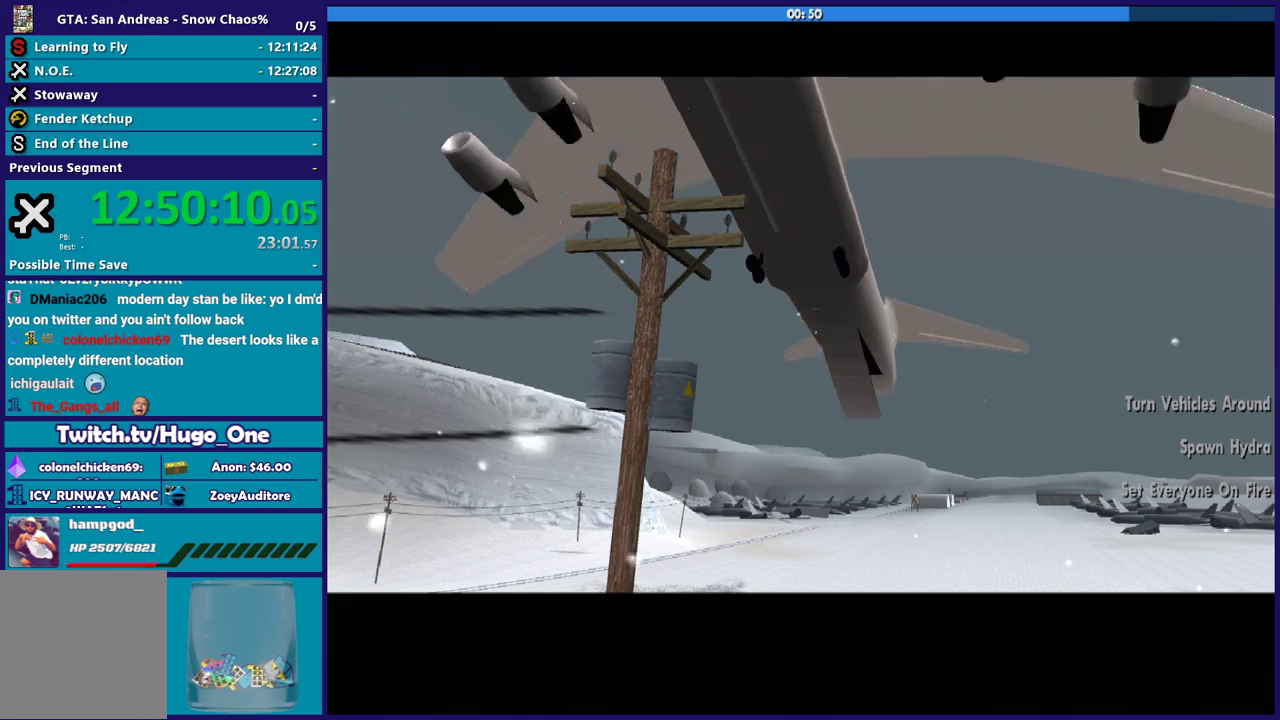
{"buttons": [], "left_stick": "center", "right_stick": "center", "events": []}
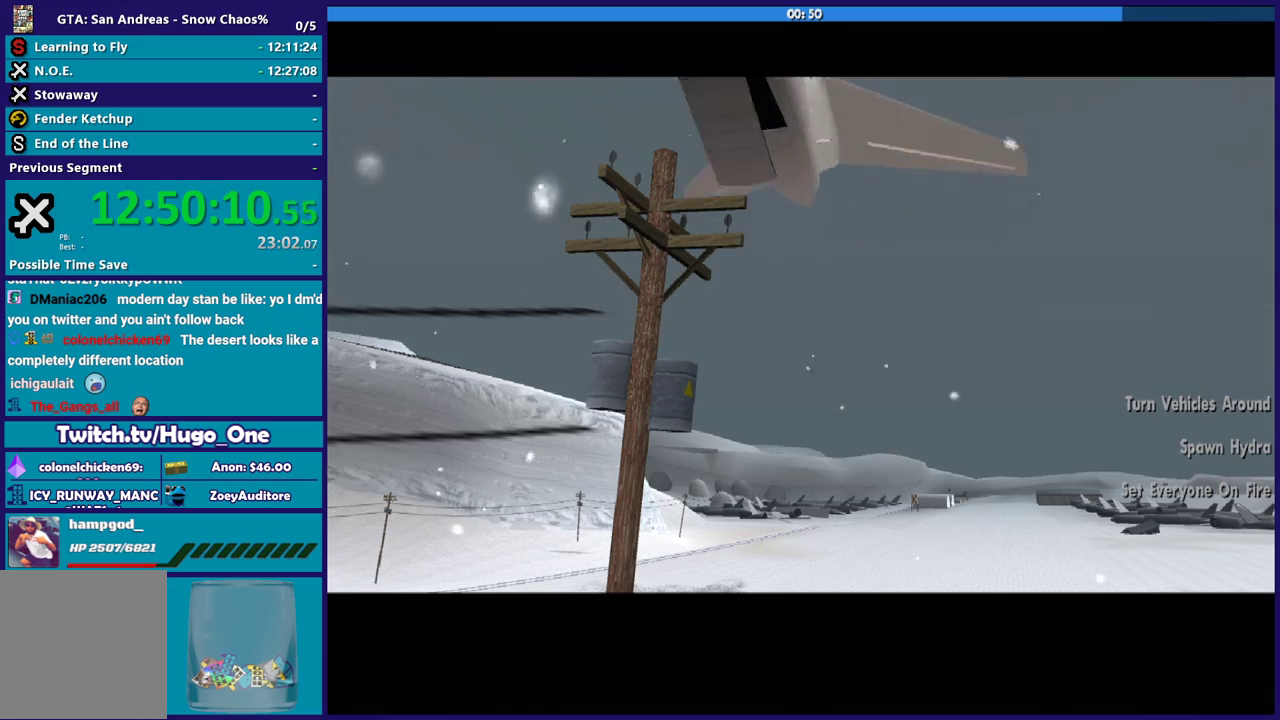
{"buttons": [], "left_stick": "center", "right_stick": "center", "events": []}